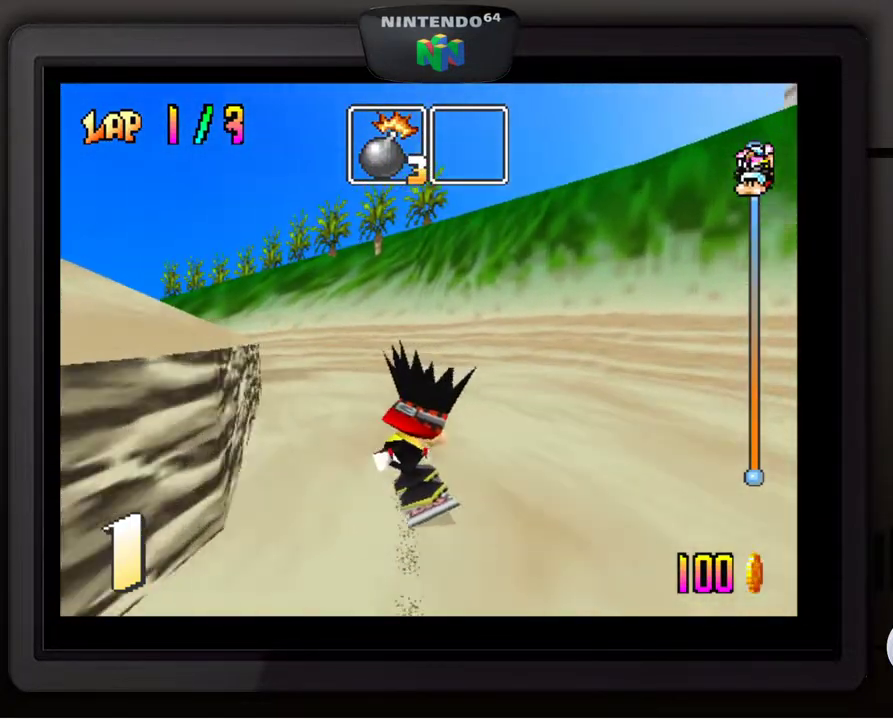
Gameplay with a controller (Nintendo layout); each line is a JSON object with the inputs held at the frame after it. "events" lists button and stick changes between this image and that frame as [ms after this image, input, new state], when the widget could be followed in between. Not read: L3 R3.
{"buttons": [], "left_stick": "down-left", "events": [[317, "left_stick", "center"], [417, "left_stick", "down-left"]]}
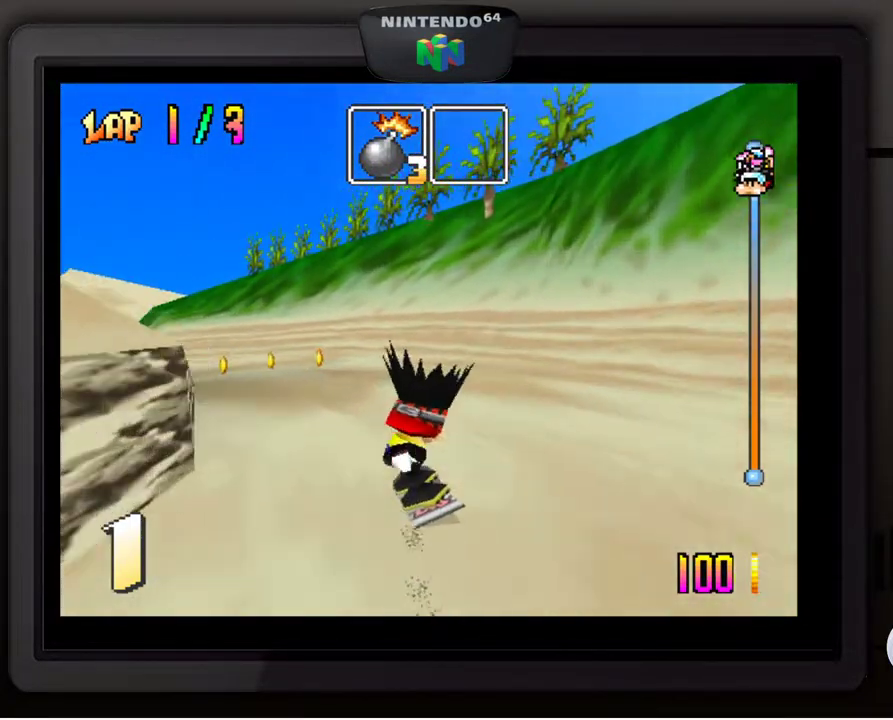
{"buttons": [], "left_stick": "down-left", "events": []}
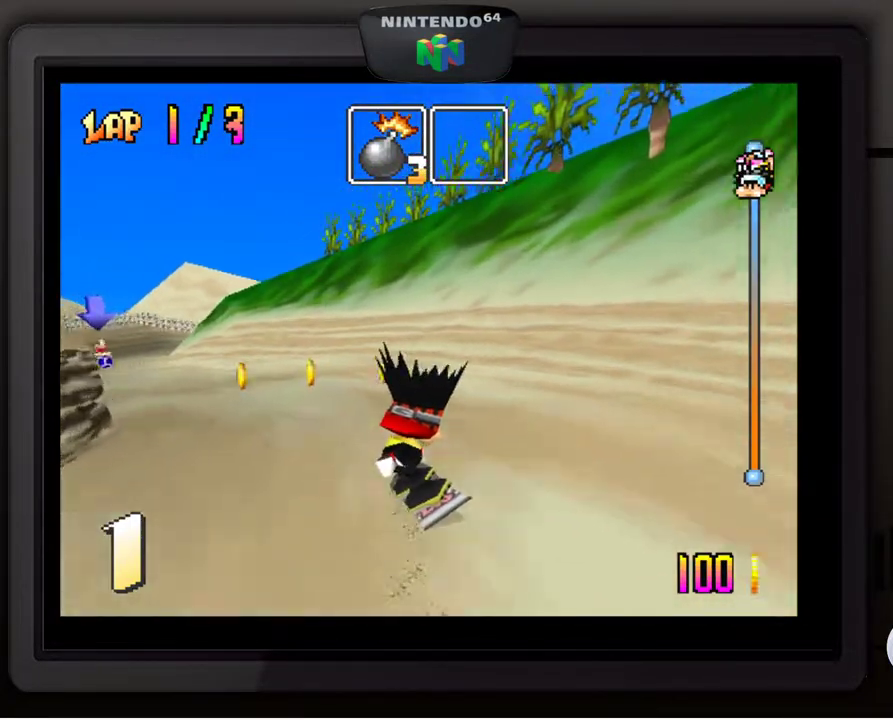
{"buttons": [], "left_stick": "down-left", "events": []}
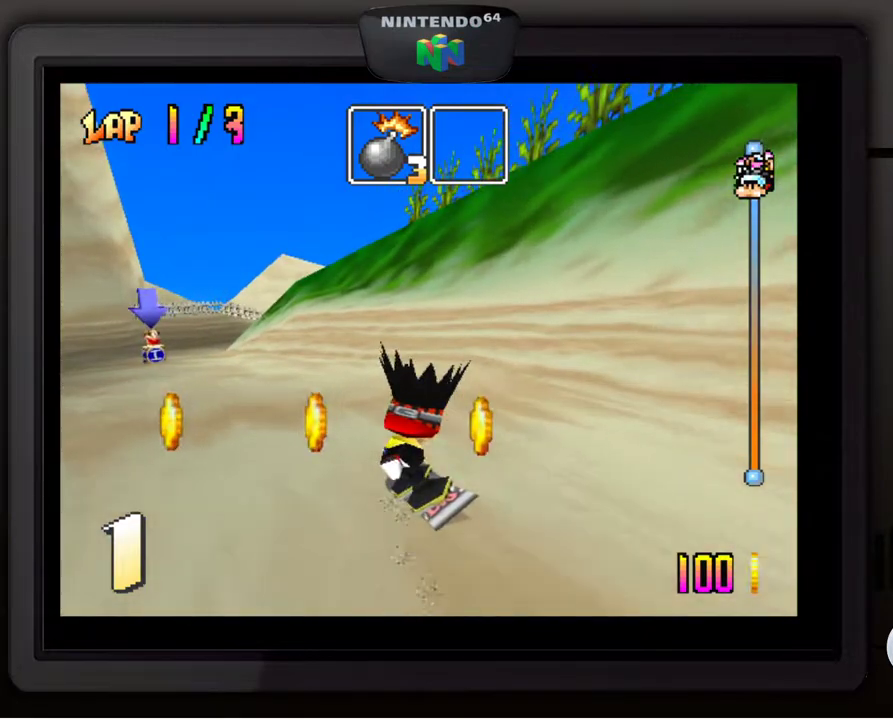
{"buttons": [], "left_stick": "center", "events": [[483, "left_stick", "center"]]}
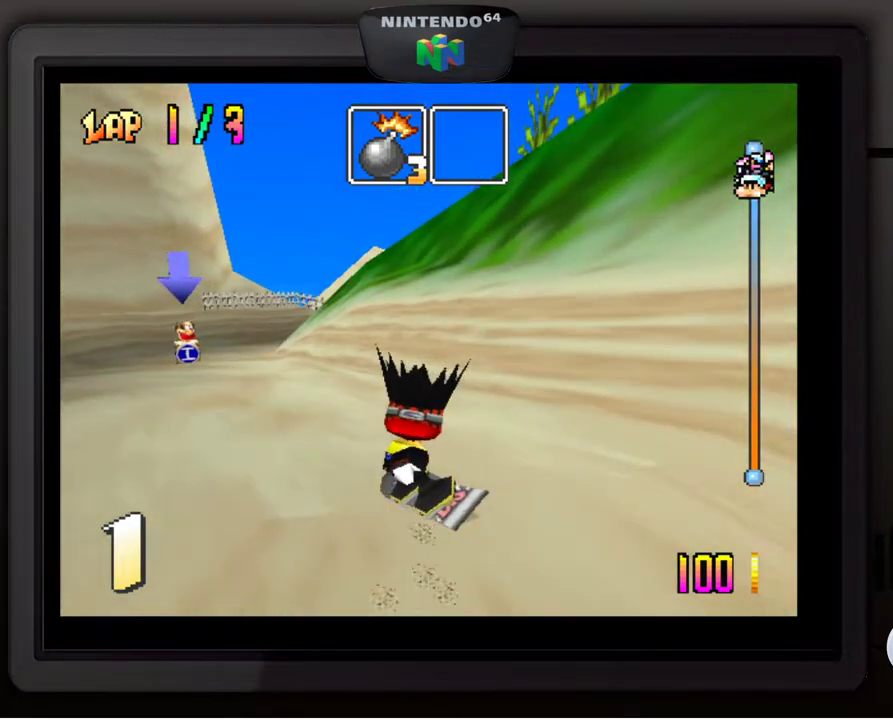
{"buttons": [], "left_stick": "center", "events": [[167, "left_stick", "down-left"], [367, "left_stick", "center"]]}
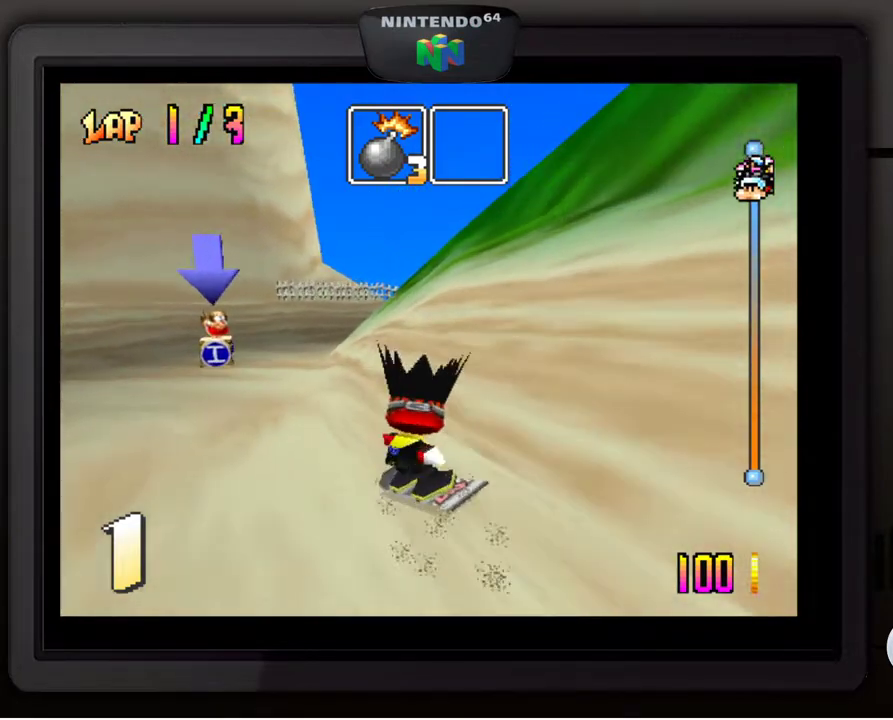
{"buttons": [], "left_stick": "center", "events": [[83, "left_stick", "down-left"], [233, "left_stick", "center"], [417, "left_stick", "right"], [467, "left_stick", "center"]]}
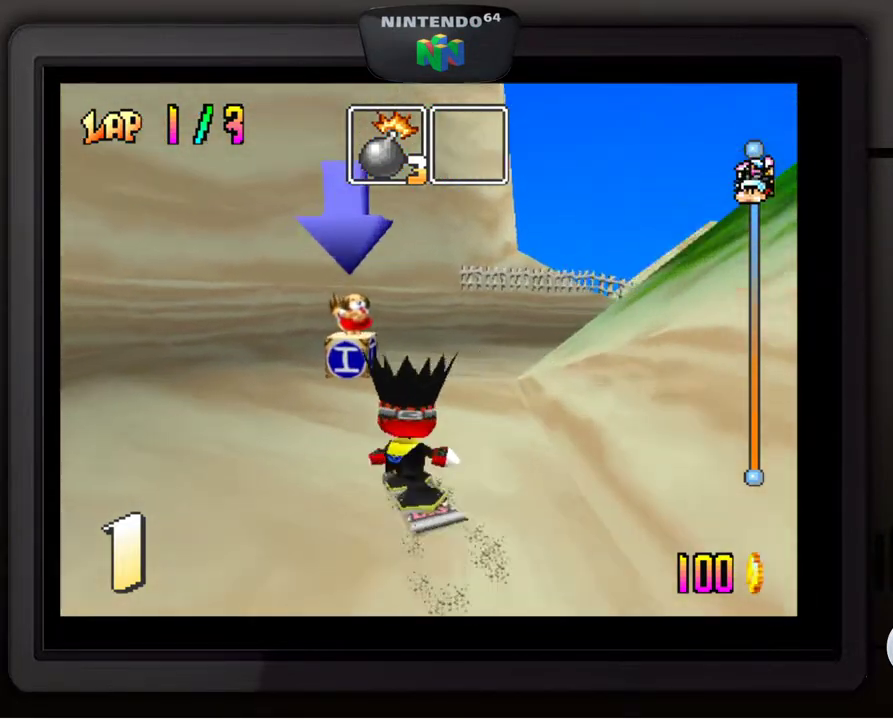
{"buttons": [], "left_stick": "down-right", "events": [[83, "left_stick", "right"], [167, "left_stick", "down-right"]]}
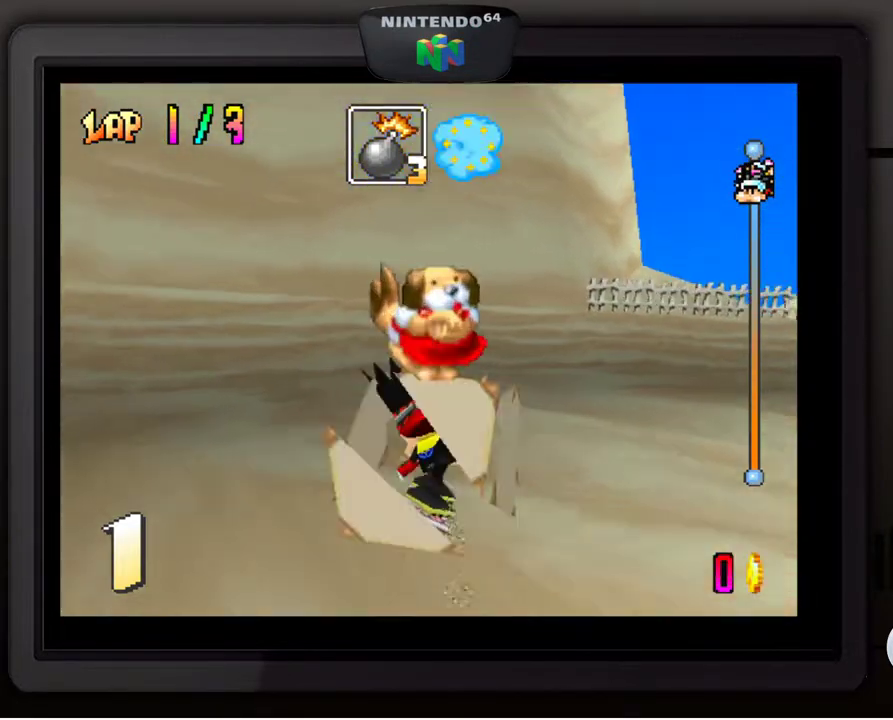
{"buttons": [], "left_stick": "down-right", "events": []}
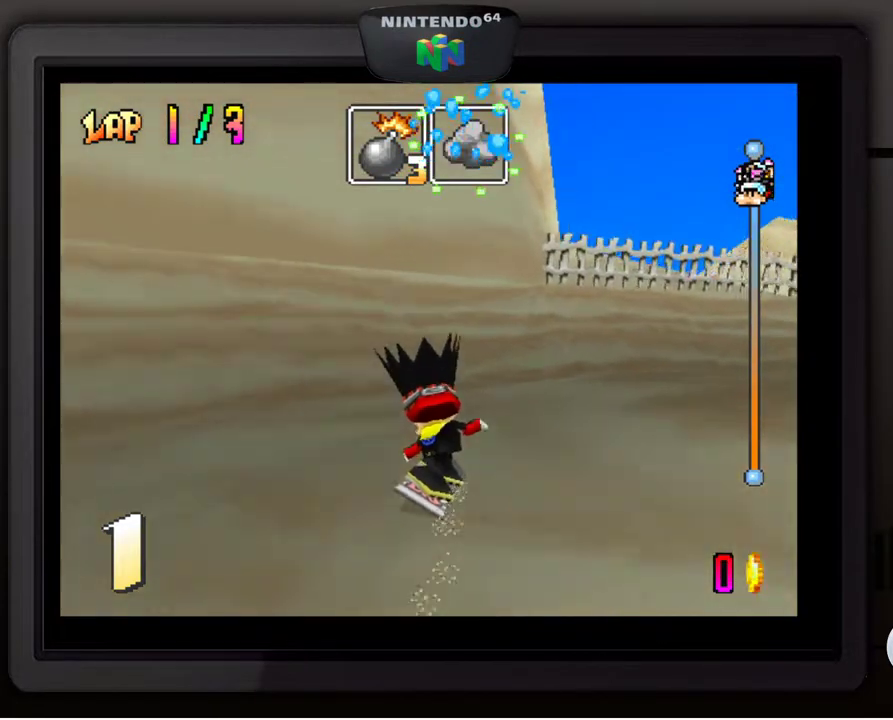
{"buttons": [], "left_stick": "down-right", "events": []}
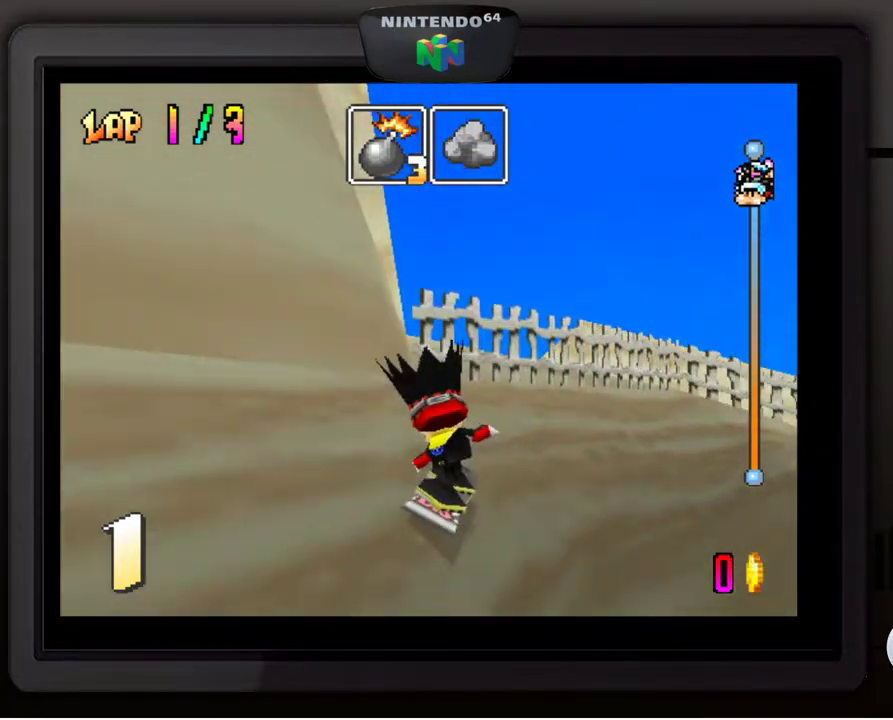
{"buttons": [], "left_stick": "down-right", "events": []}
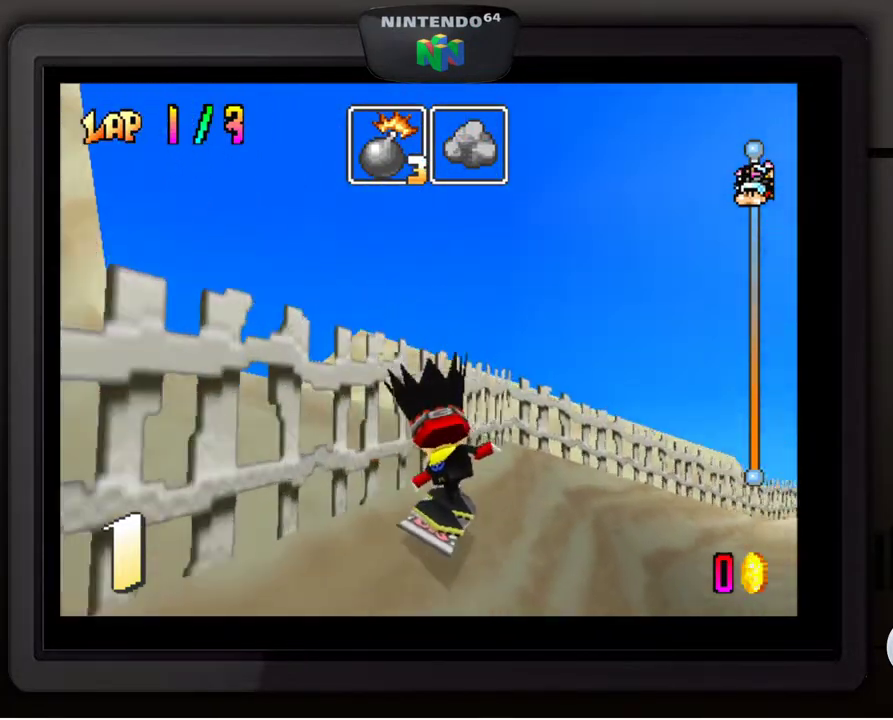
{"buttons": [], "left_stick": "down-right", "events": []}
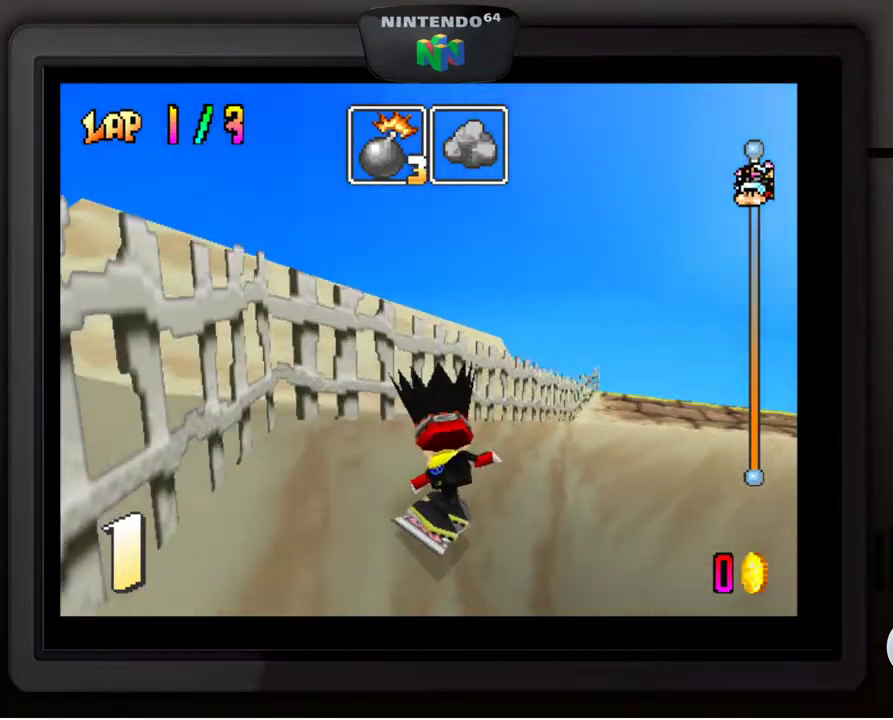
{"buttons": [], "left_stick": "center", "events": [[233, "left_stick", "center"], [433, "left_stick", "right"], [500, "left_stick", "center"]]}
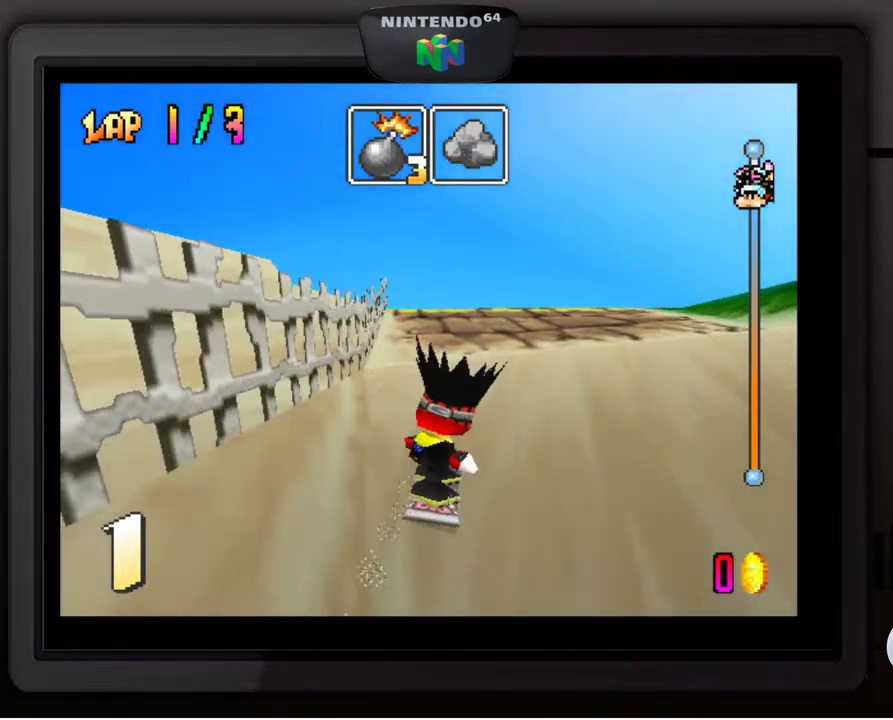
{"buttons": [], "left_stick": "center", "events": [[183, "left_stick", "down-left"], [383, "left_stick", "center"]]}
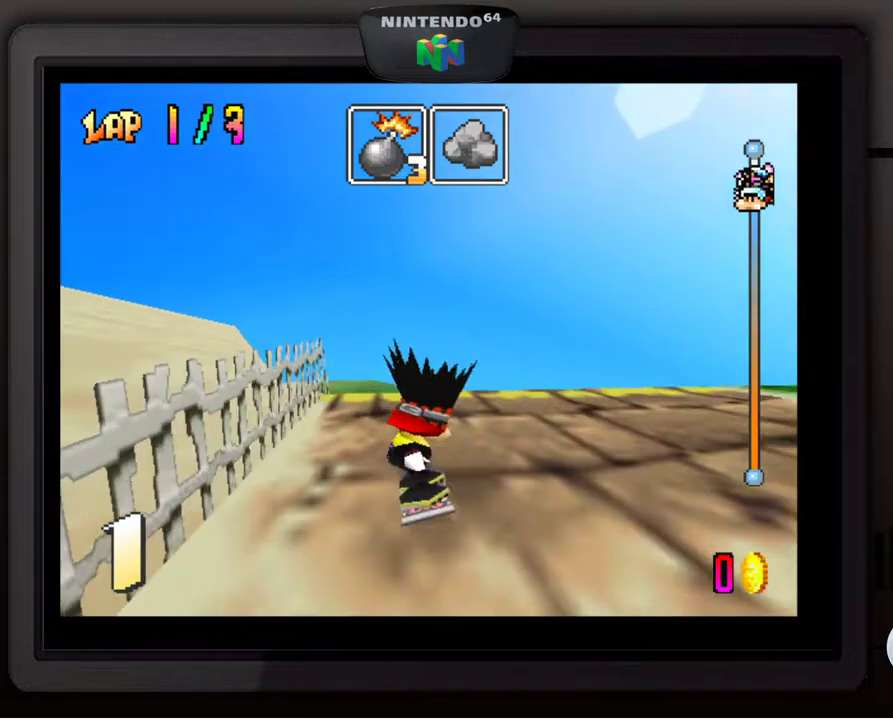
{"buttons": [], "left_stick": "center", "events": [[33, "A", "down"], [267, "A", "up"]]}
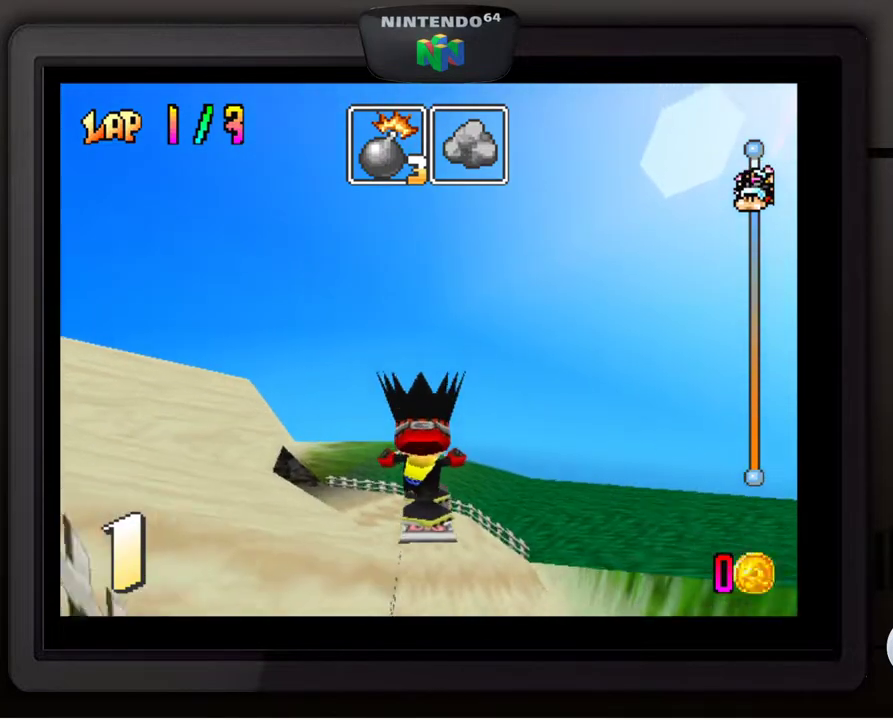
{"buttons": ["C_RIGHT"], "left_stick": "center", "events": [[183, "C_RIGHT", "down"]]}
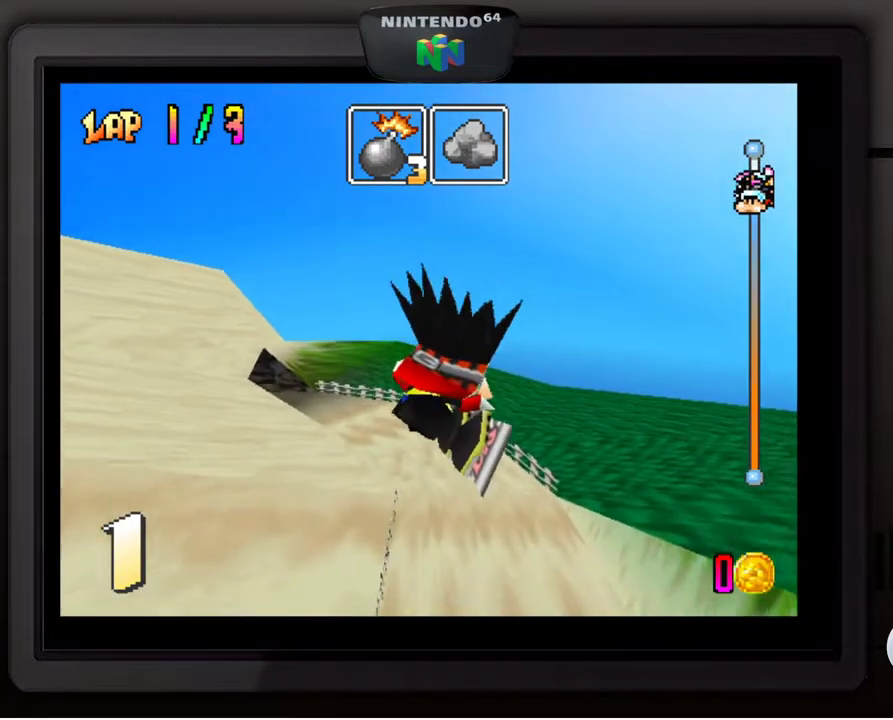
{"buttons": ["C_RIGHT"], "left_stick": "center", "events": []}
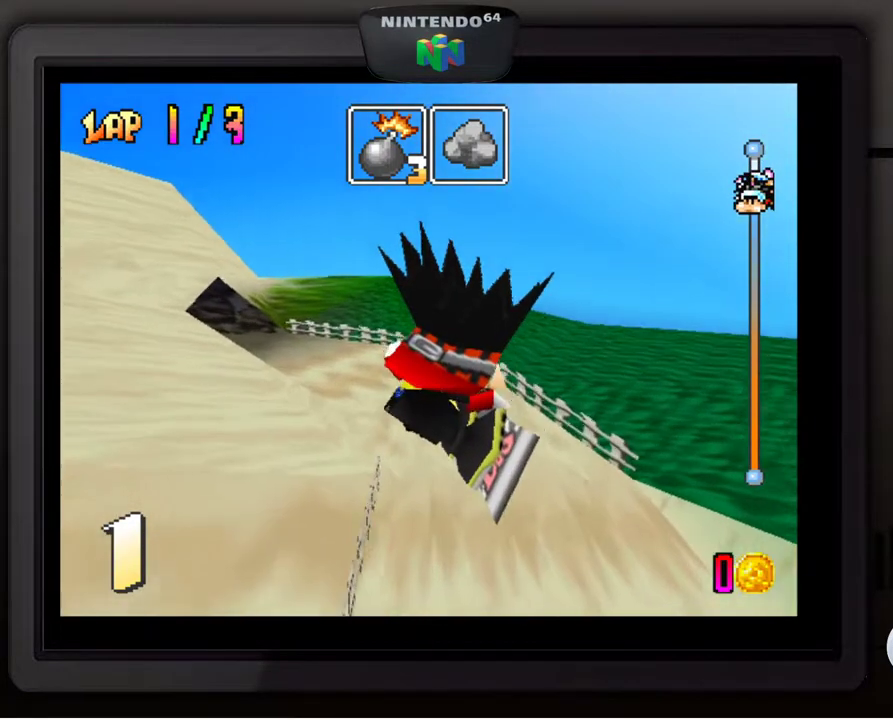
{"buttons": [], "left_stick": "down-left", "events": [[67, "C_RIGHT", "up"], [383, "left_stick", "down-left"]]}
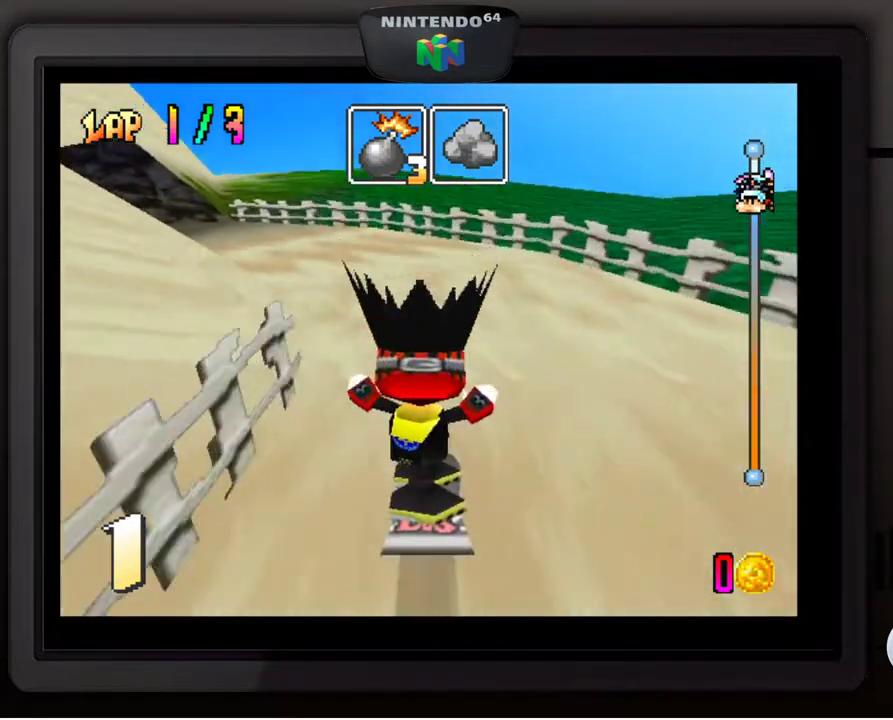
{"buttons": [], "left_stick": "down-left", "events": []}
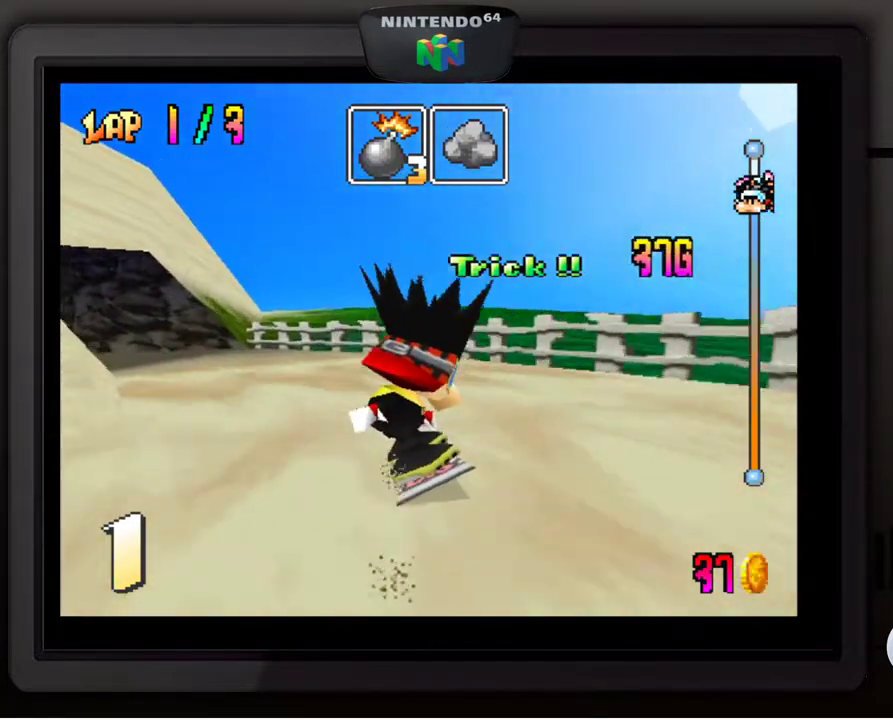
{"buttons": [], "left_stick": "down-left", "events": []}
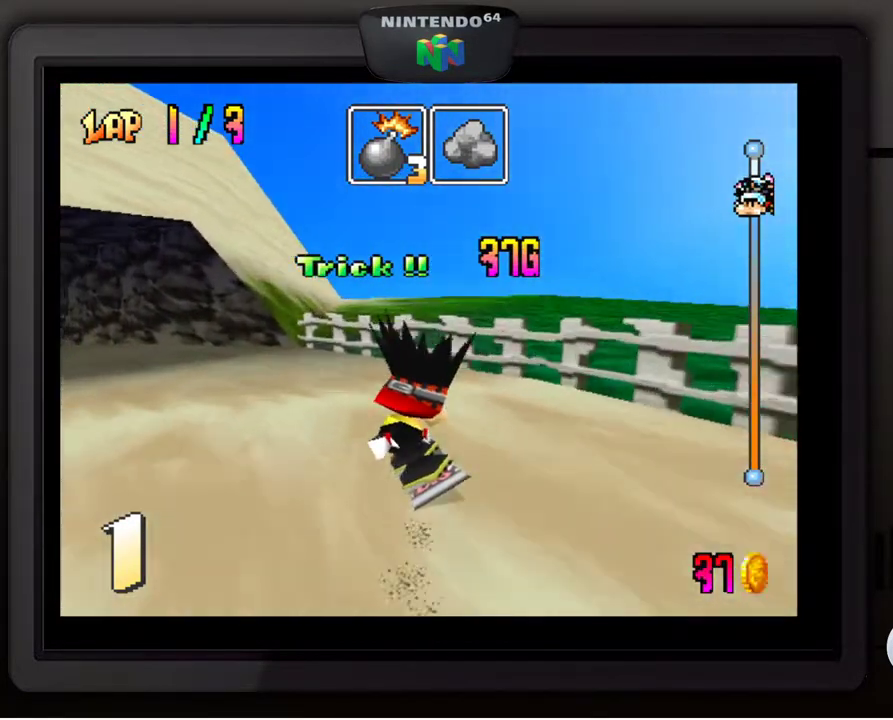
{"buttons": [], "left_stick": "down-left", "events": []}
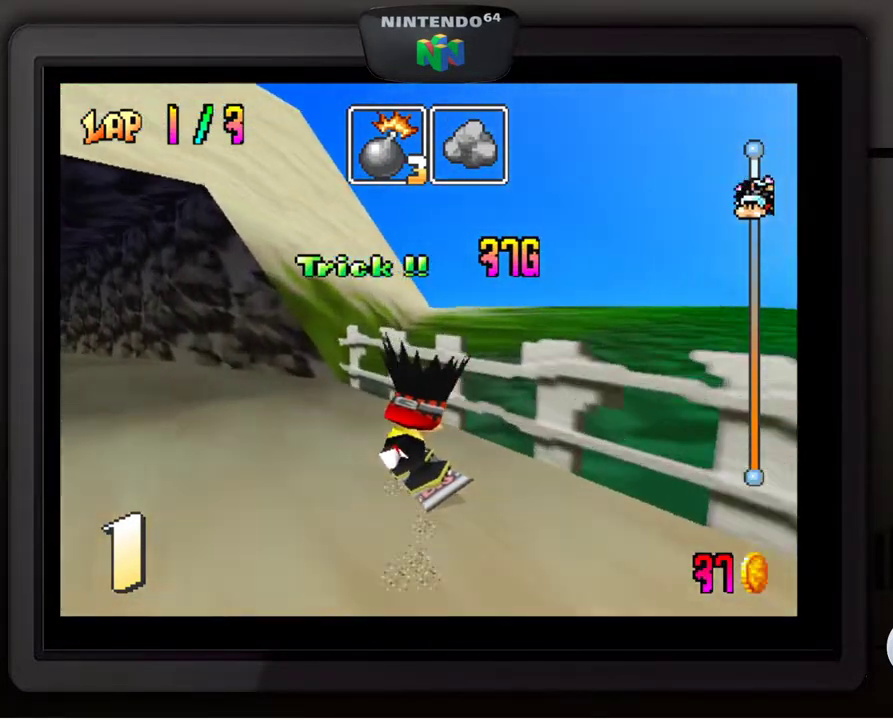
{"buttons": [], "left_stick": "center", "events": [[267, "left_stick", "center"]]}
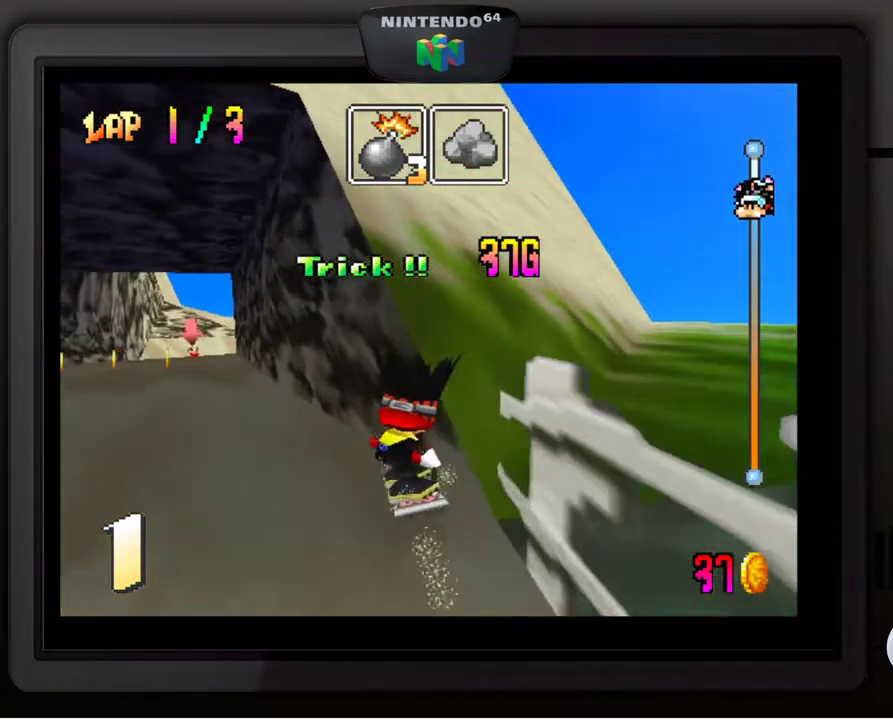
{"buttons": [], "left_stick": "down-left", "events": [[117, "left_stick", "down-left"]]}
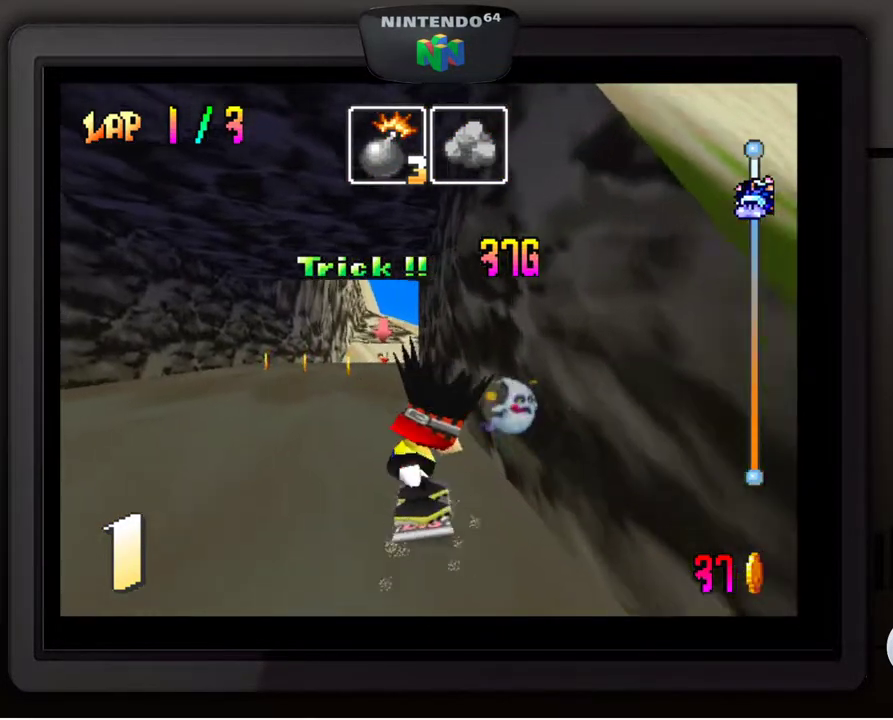
{"buttons": [], "left_stick": "center", "events": [[17, "left_stick", "center"], [117, "left_stick", "down-left"], [283, "left_stick", "center"]]}
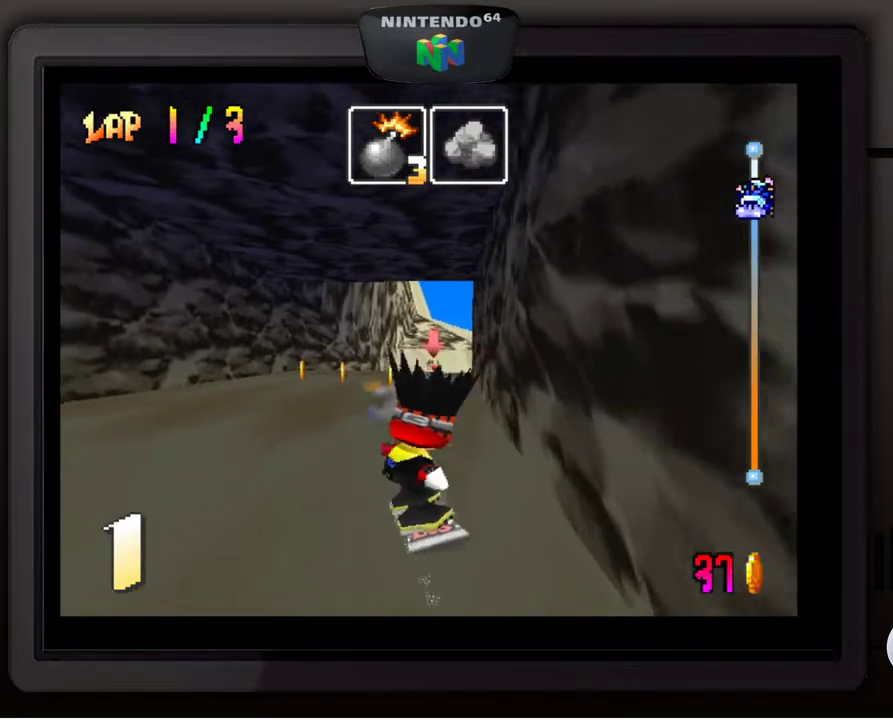
{"buttons": [], "left_stick": "center", "events": [[317, "left_stick", "right"], [483, "left_stick", "center"]]}
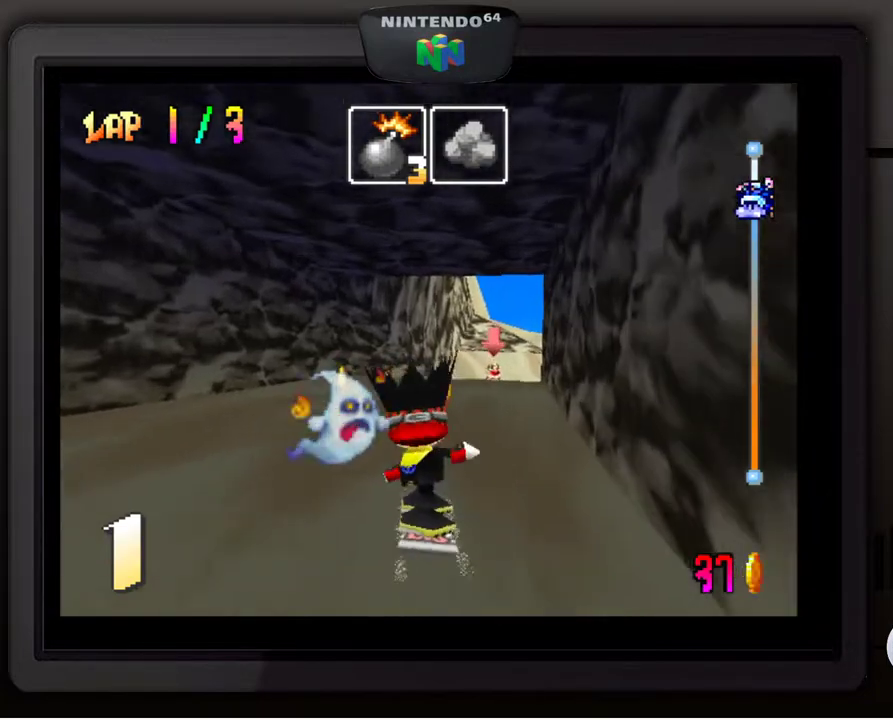
{"buttons": [], "left_stick": "center", "events": []}
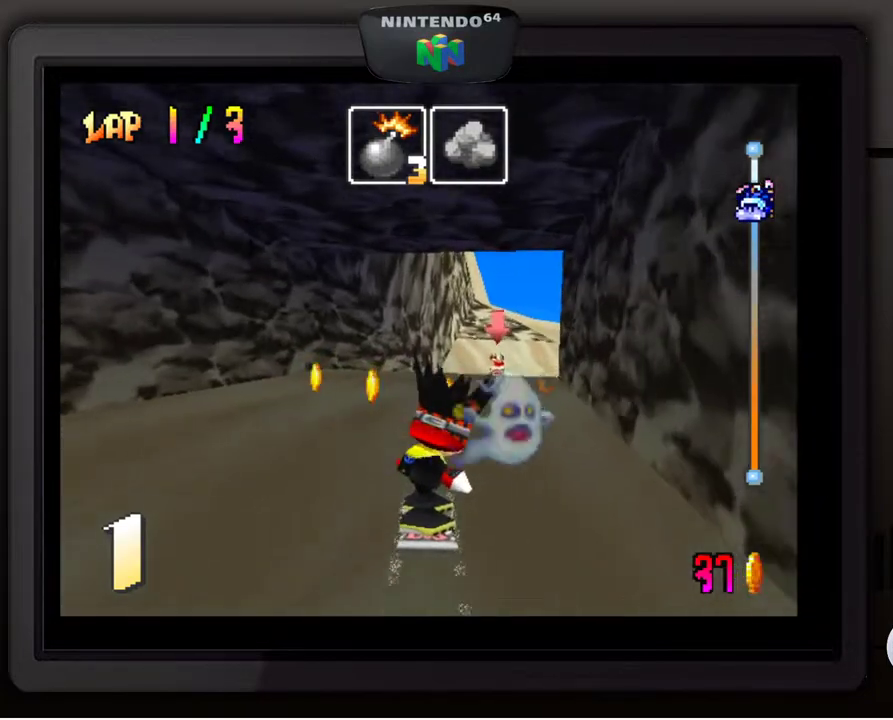
{"buttons": [], "left_stick": "right", "events": [[333, "left_stick", "right"]]}
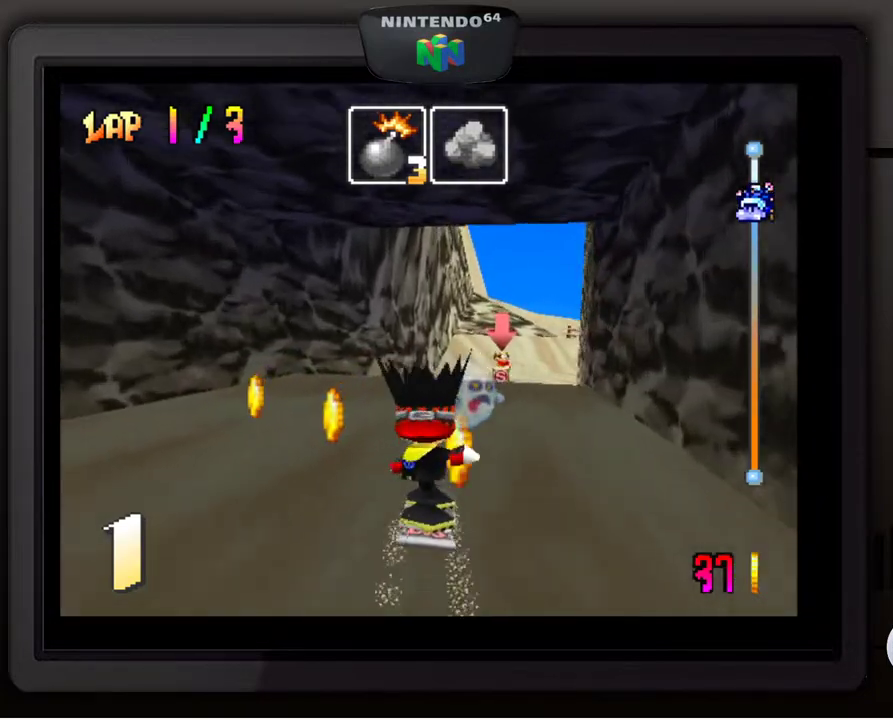
{"buttons": [], "left_stick": "center", "events": [[17, "left_stick", "center"]]}